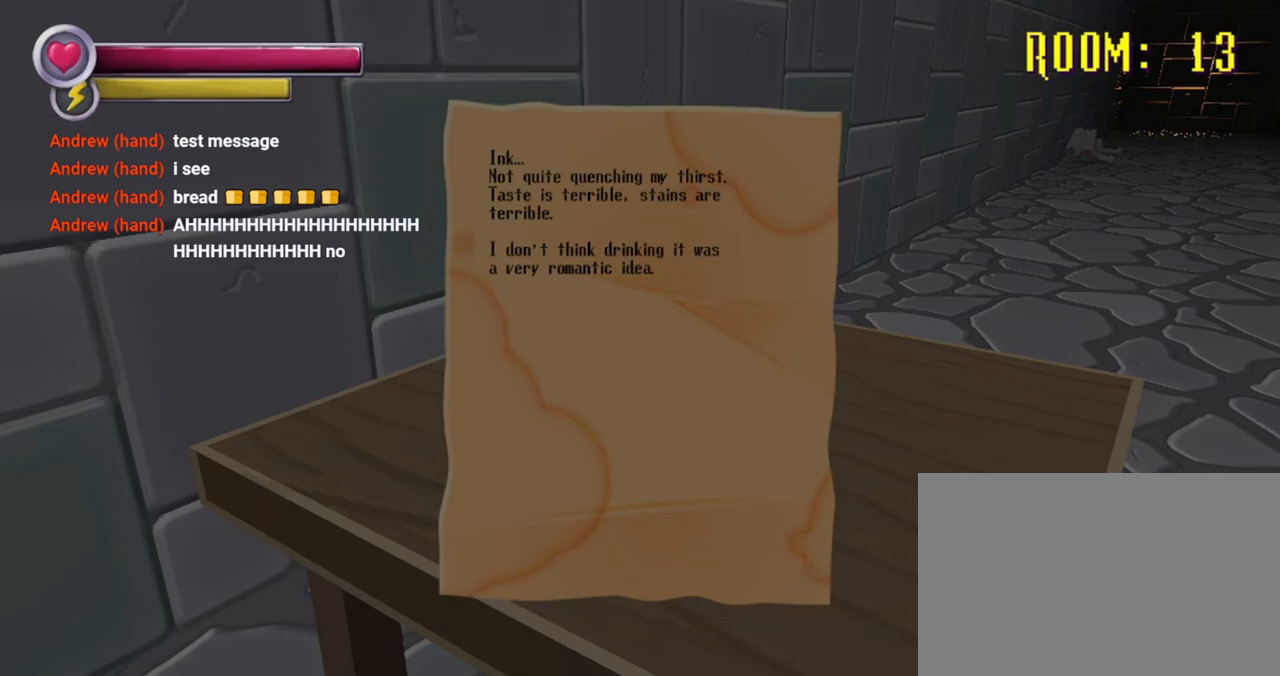
Gameplay with a controller (PlayStation layout); each line is a JSON object with the inputs held at the frame after it. "events" lists button and stick changes between this image and that frame as [ms after this image, input, new state], when the widget could be followed in between. Not read: L3 R3.
{"buttons": [], "left_stick": "up", "right_stick": "down", "events": [[333, "left_stick", "up"], [467, "right_stick", "down"]]}
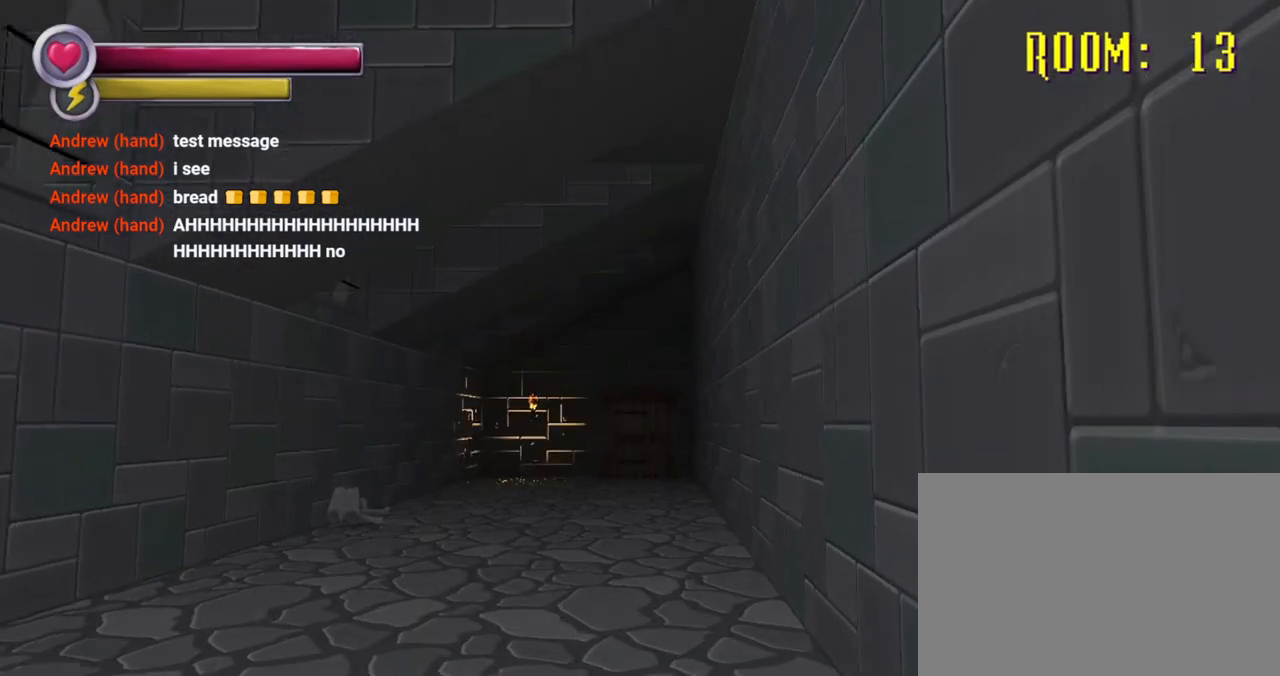
{"buttons": ["R2"], "left_stick": "up", "right_stick": "center", "events": [[133, "right_stick", "center"], [267, "R2", "down"]]}
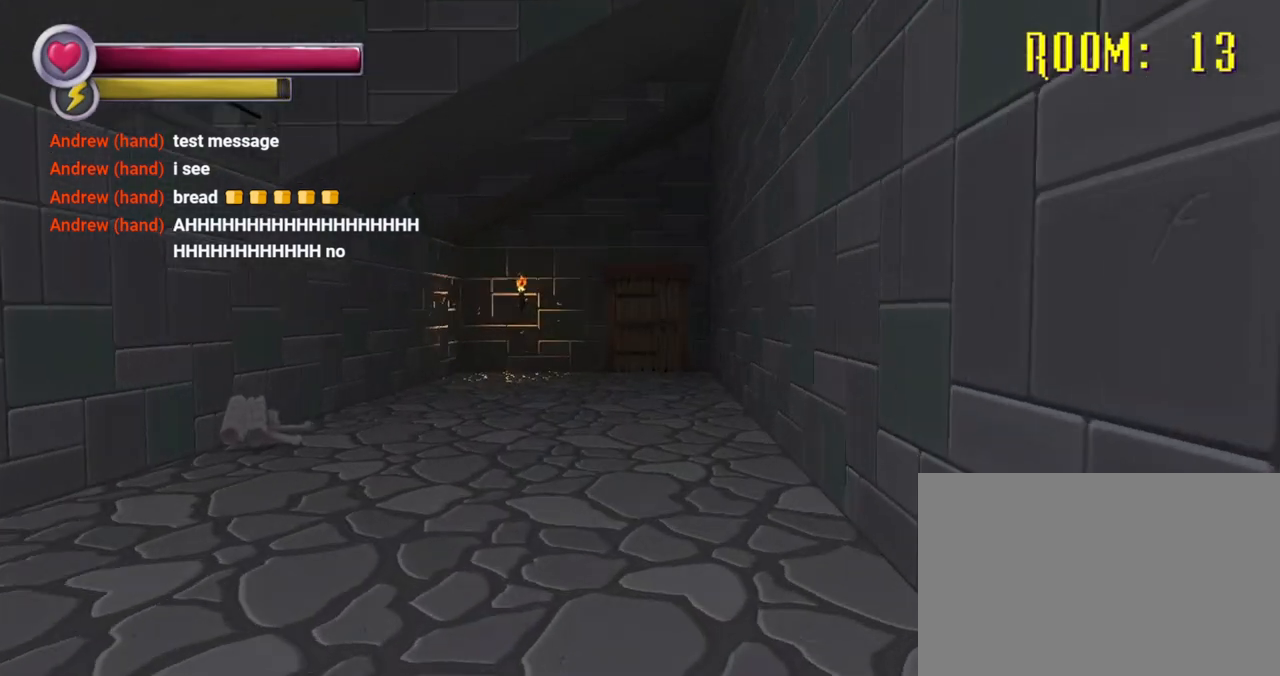
{"buttons": ["R2"], "left_stick": "up", "right_stick": "center", "events": []}
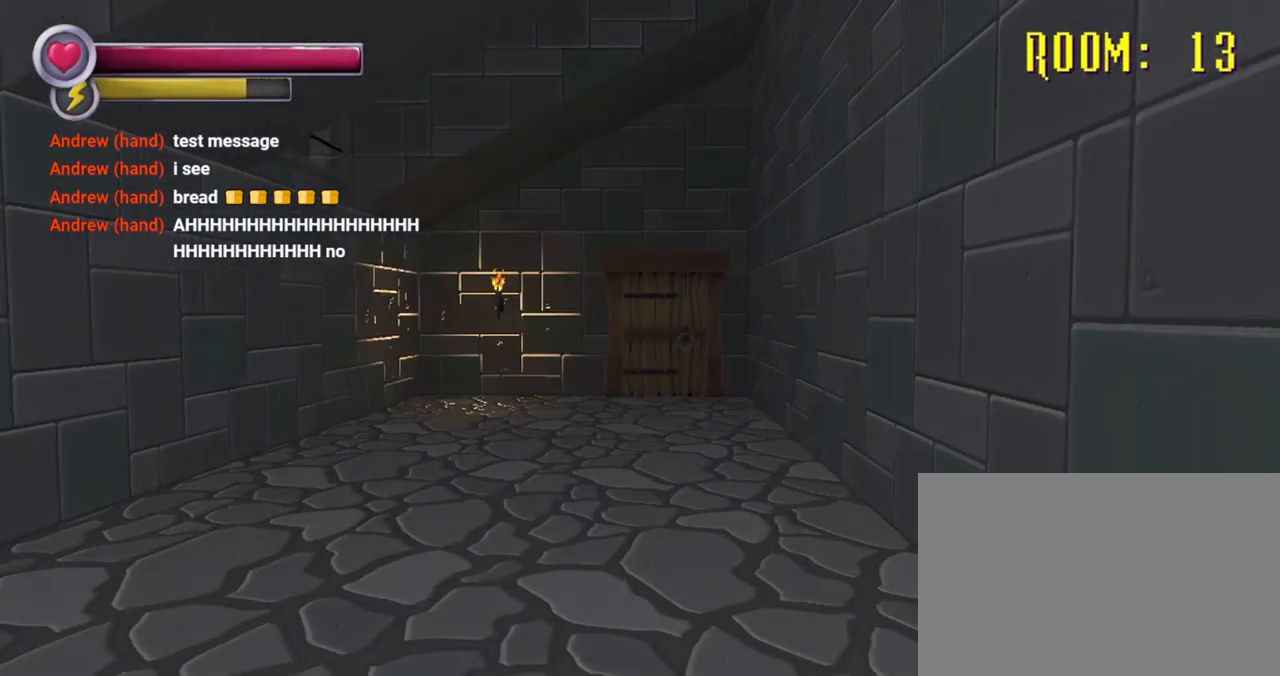
{"buttons": ["R2"], "left_stick": "up", "right_stick": "center", "events": []}
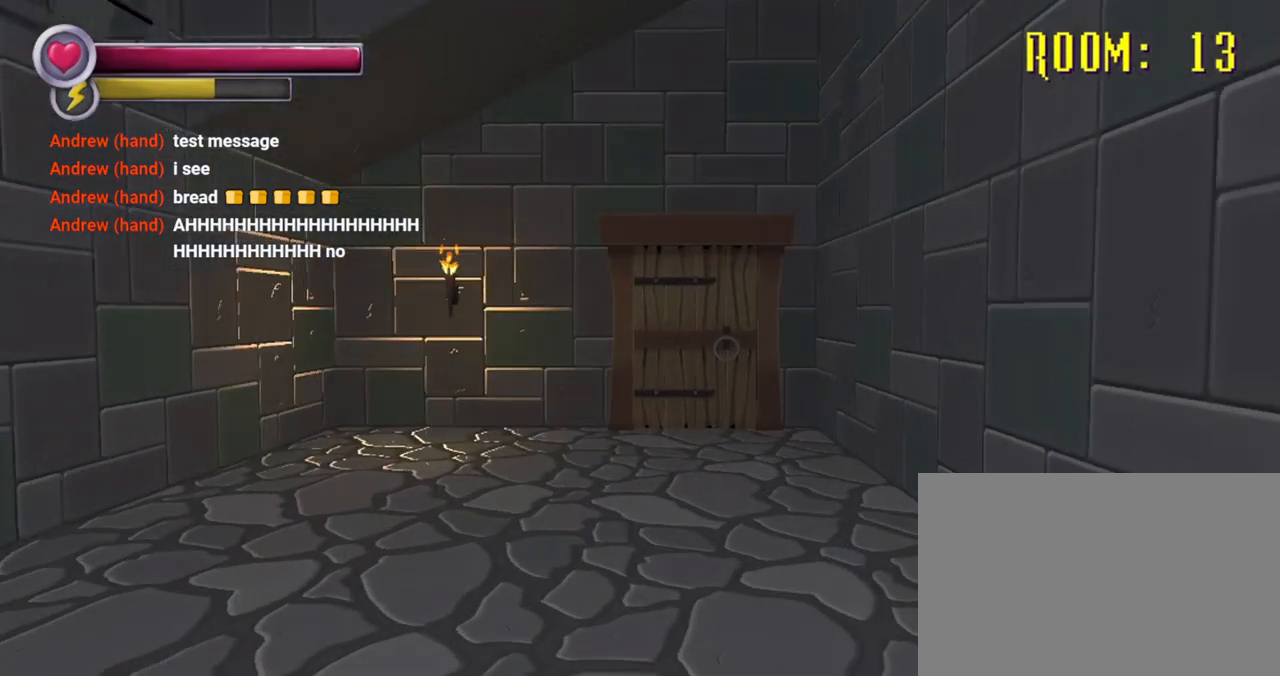
{"buttons": [], "left_stick": "center", "right_stick": "center", "events": [[433, "R2", "up"], [433, "left_stick", "center"]]}
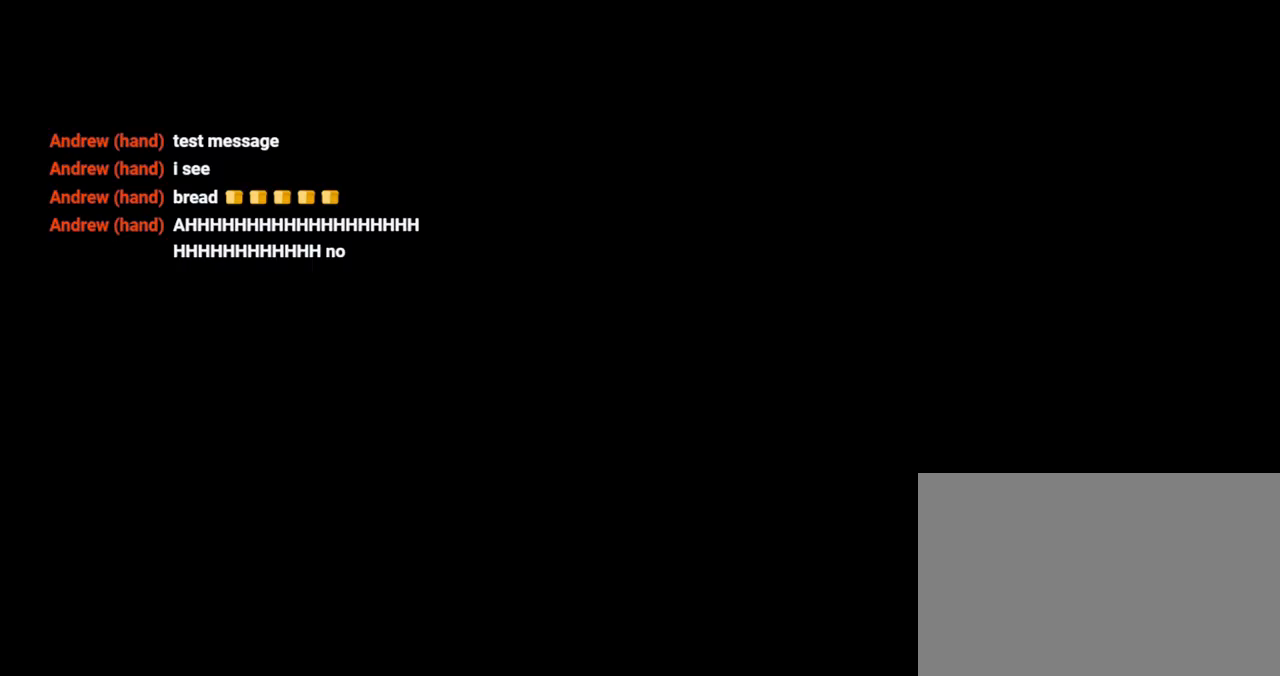
{"buttons": [], "left_stick": "center", "right_stick": "center", "events": []}
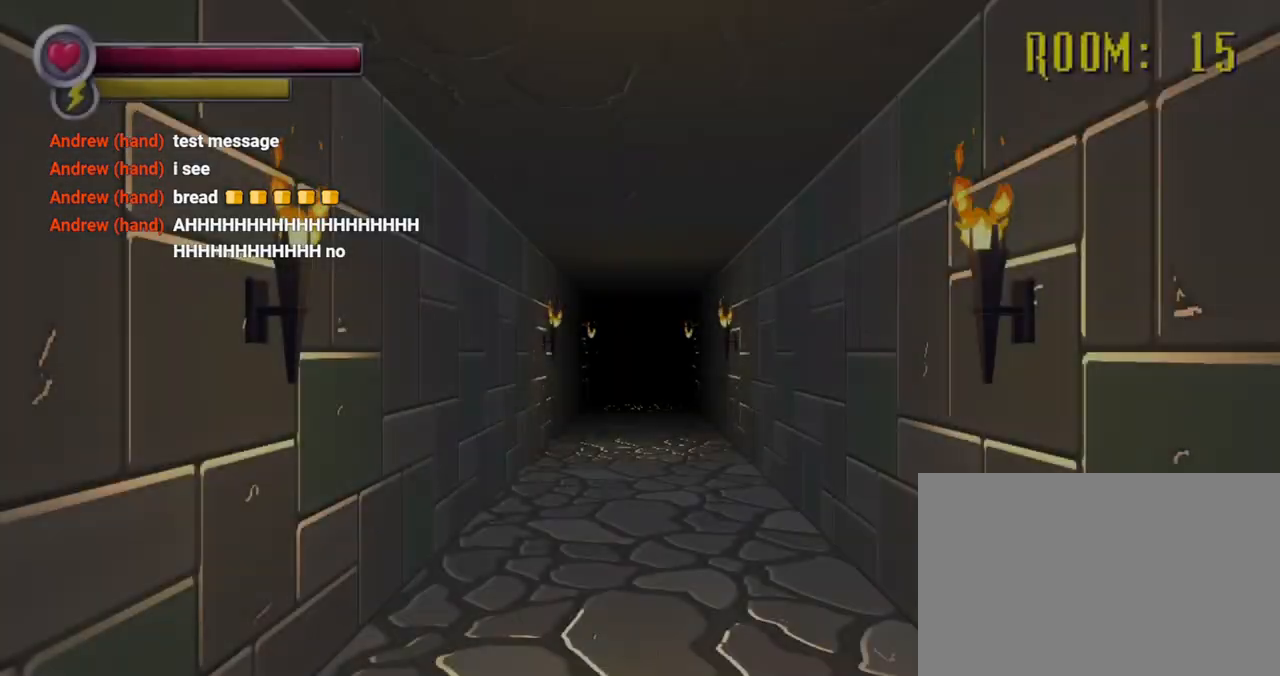
{"buttons": [], "left_stick": "up", "right_stick": "center", "events": [[400, "left_stick", "up"]]}
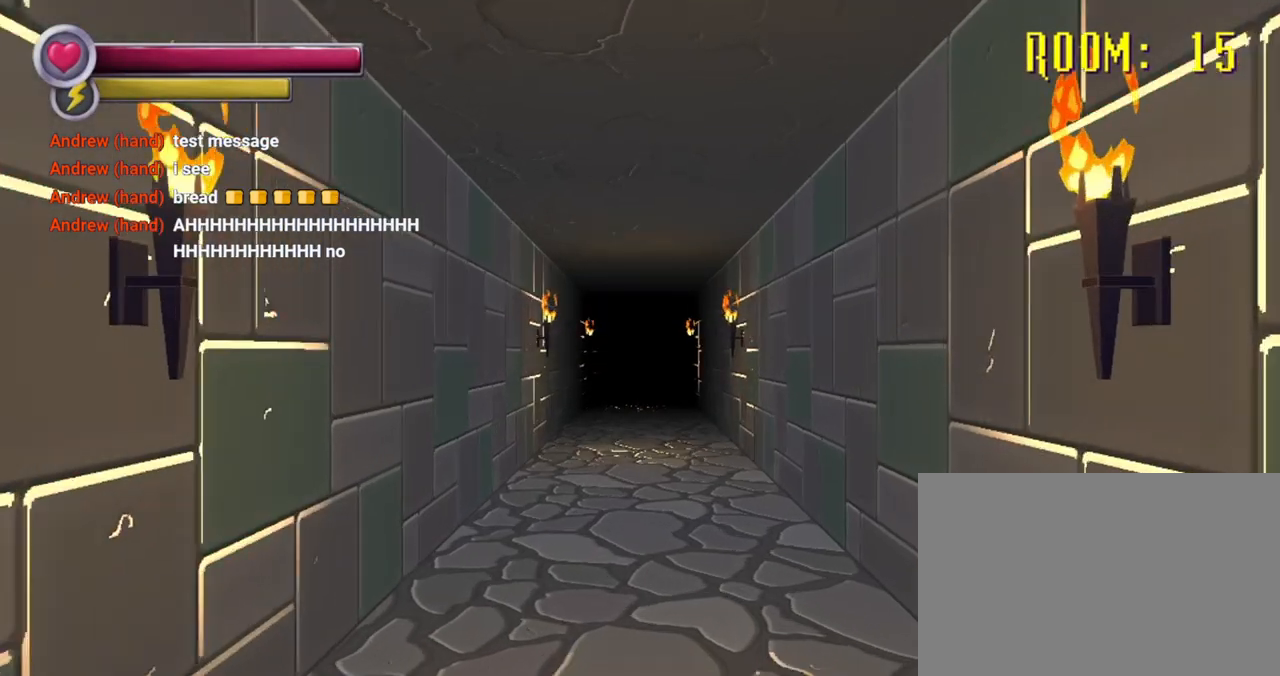
{"buttons": ["R2"], "left_stick": "up", "right_stick": "center", "events": [[67, "R2", "down"]]}
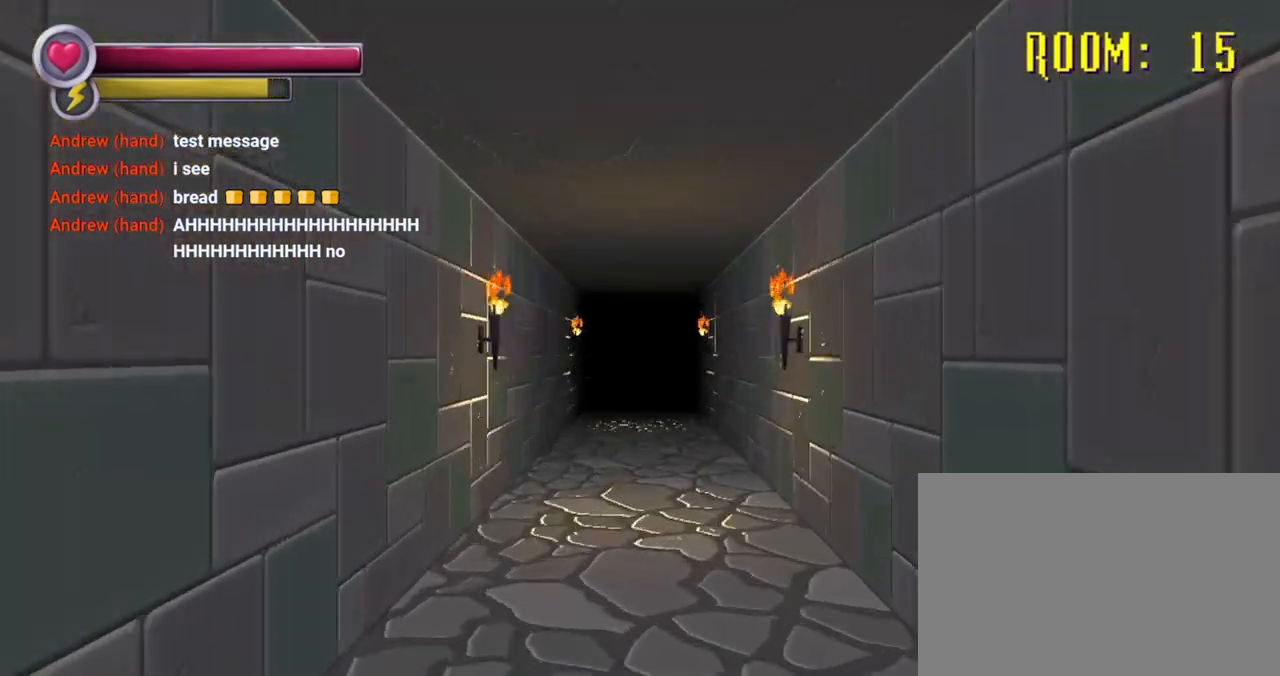
{"buttons": [], "left_stick": "up", "right_stick": "right", "events": [[233, "R2", "up"], [467, "right_stick", "right"]]}
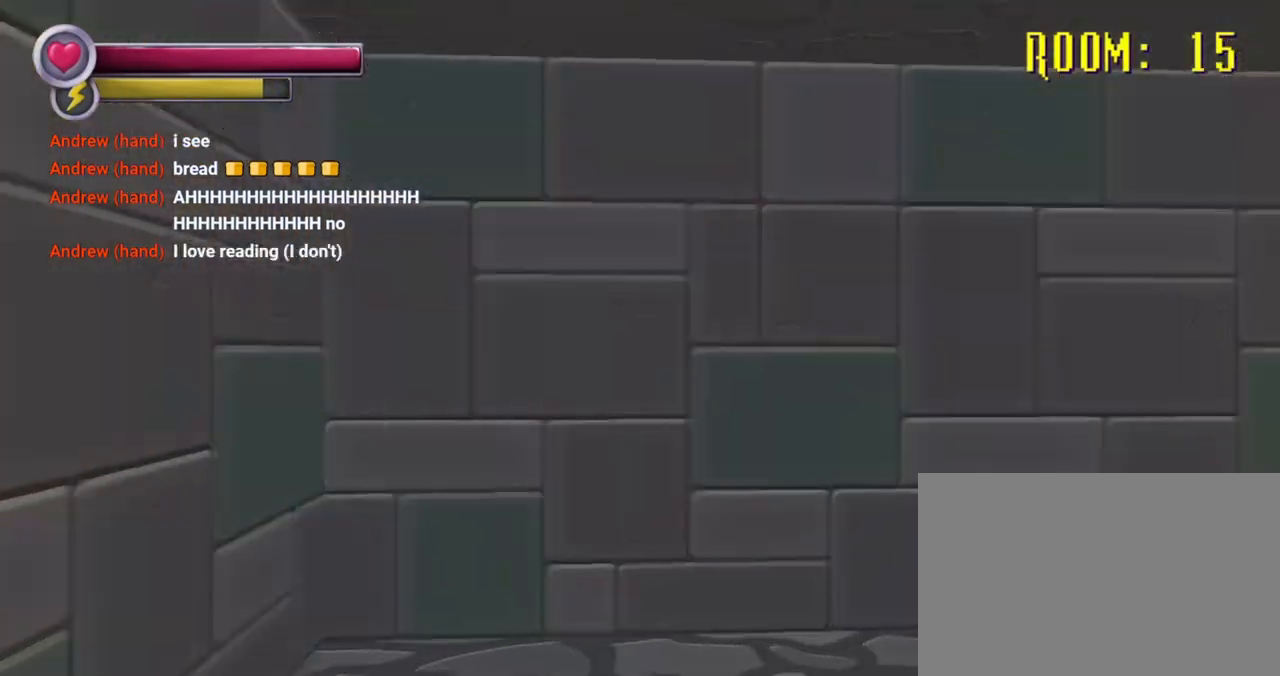
{"buttons": [], "left_stick": "up", "right_stick": "center", "events": [[300, "right_stick", "center"]]}
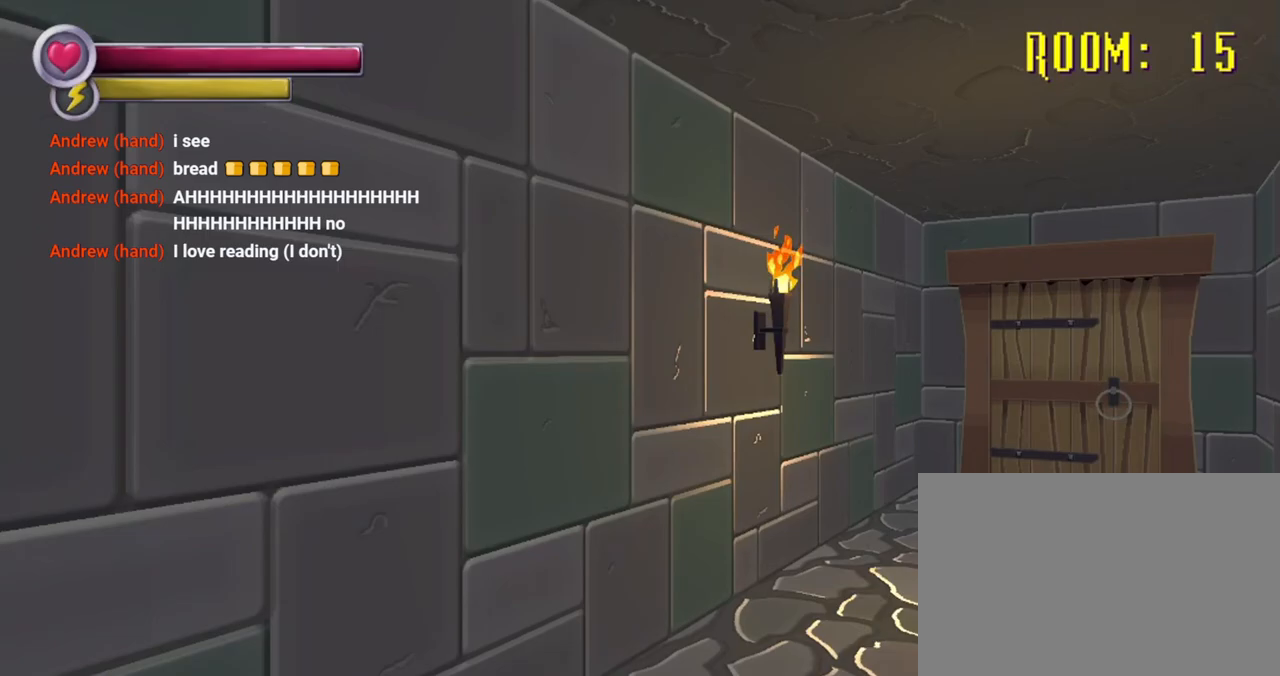
{"buttons": ["L2"], "left_stick": "up", "right_stick": "left", "events": [[33, "right_stick", "right"], [300, "right_stick", "center"], [467, "right_stick", "left"], [500, "L2", "down"]]}
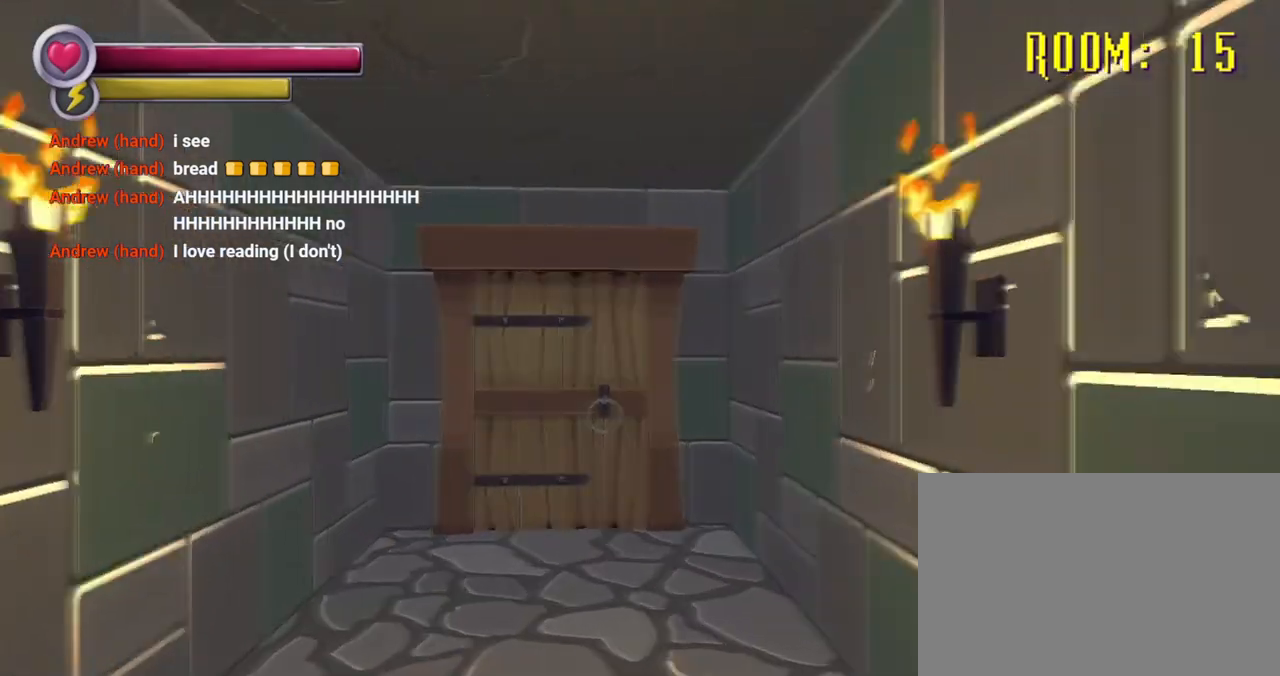
{"buttons": [], "left_stick": "up", "right_stick": "center", "events": [[33, "L2", "up"], [133, "right_stick", "center"], [300, "right_stick", "down-right"], [467, "right_stick", "center"]]}
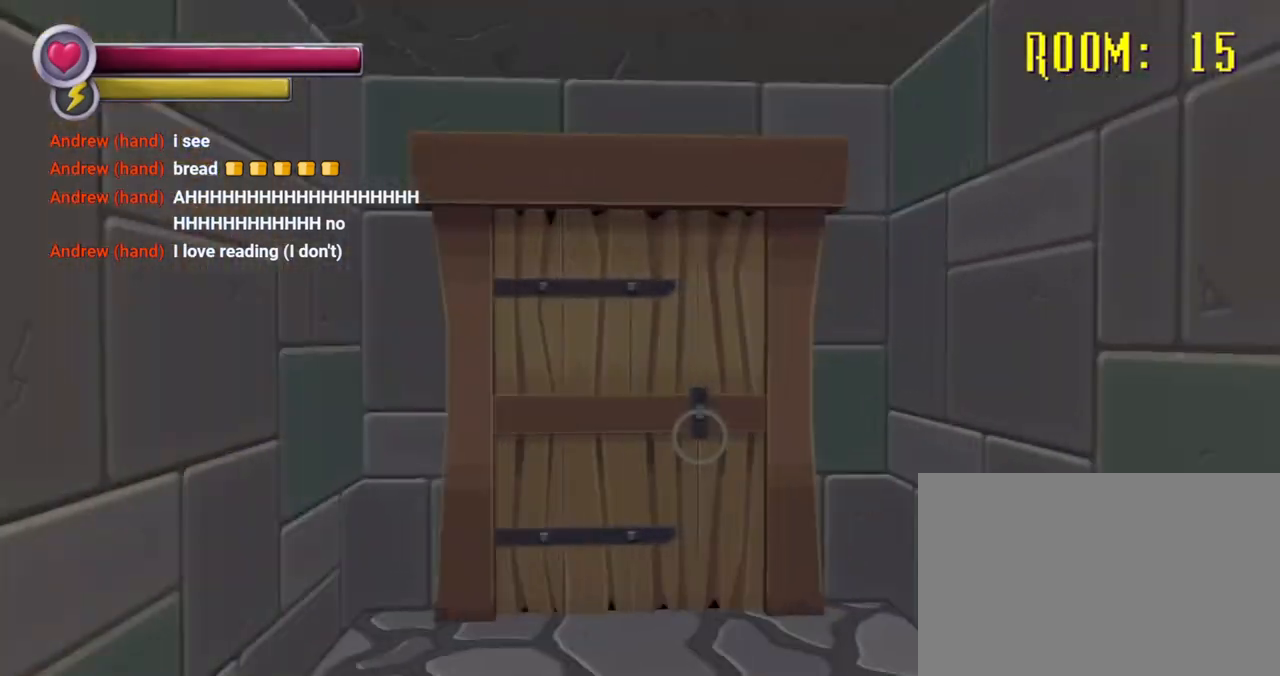
{"buttons": [], "left_stick": "center", "right_stick": "center", "events": [[200, "left_stick", "center"], [367, "CROSS", "down"], [467, "CROSS", "up"]]}
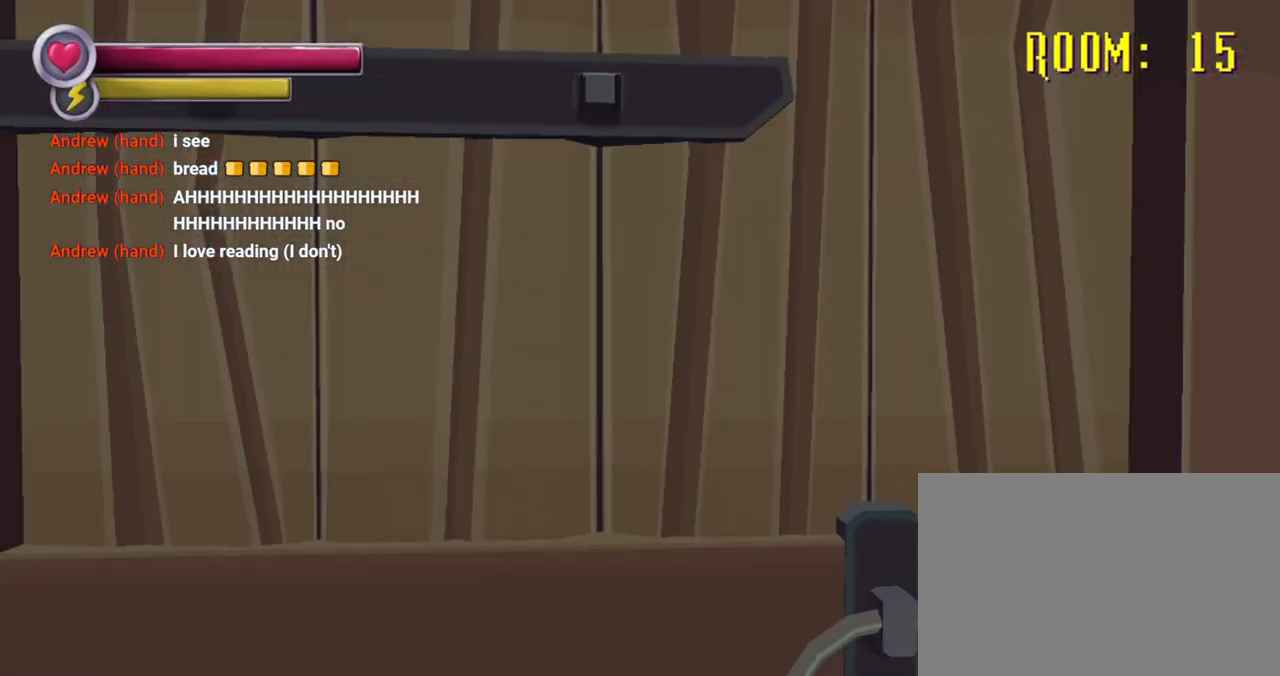
{"buttons": [], "left_stick": "center", "right_stick": "center", "events": []}
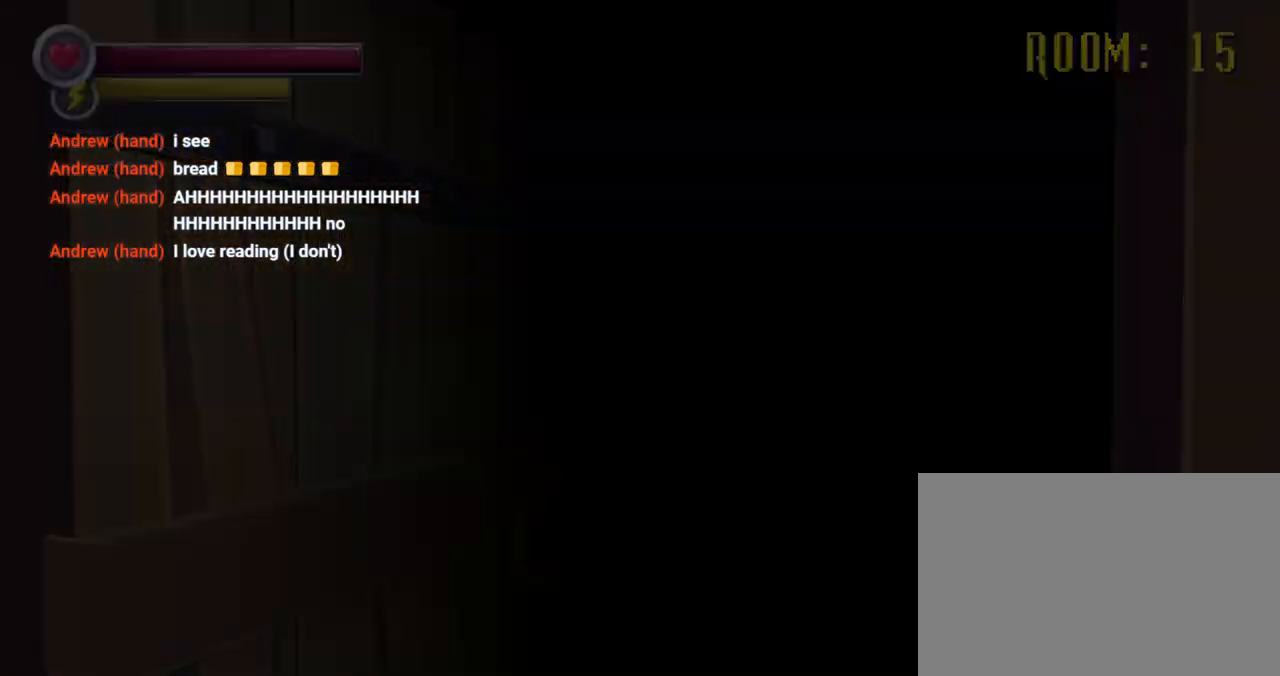
{"buttons": [], "left_stick": "center", "right_stick": "center", "events": []}
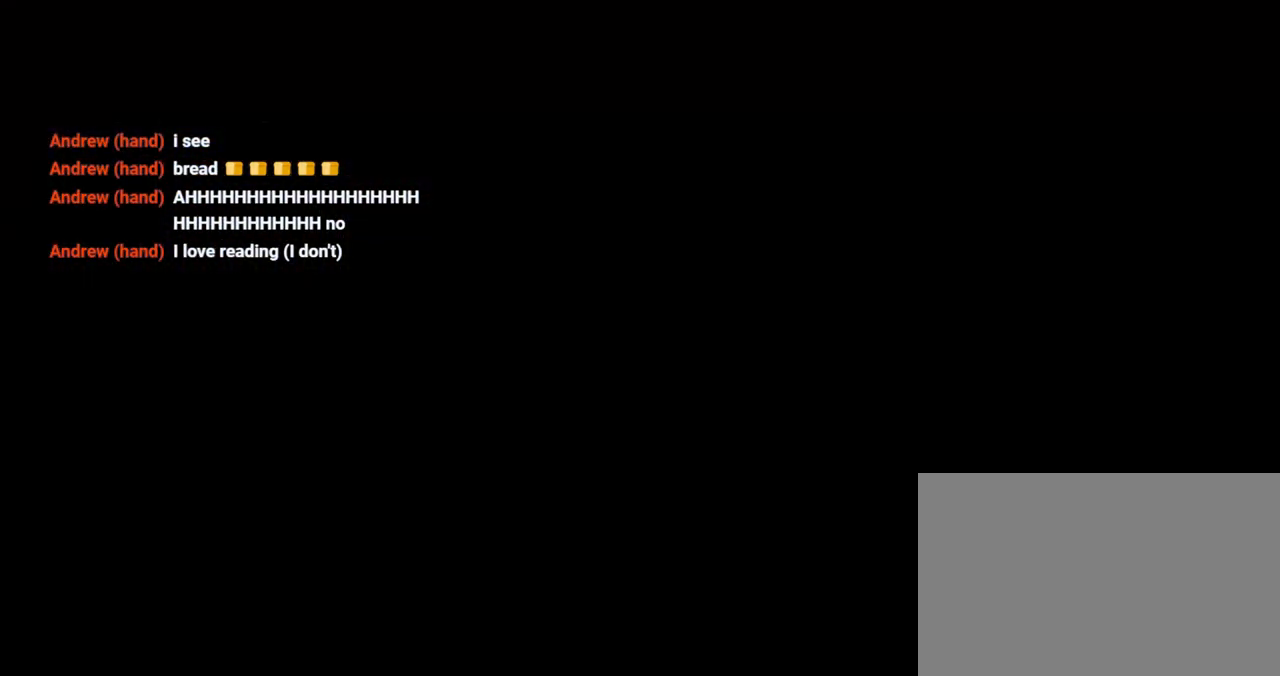
{"buttons": [], "left_stick": "up", "right_stick": "center", "events": [[133, "left_stick", "up"]]}
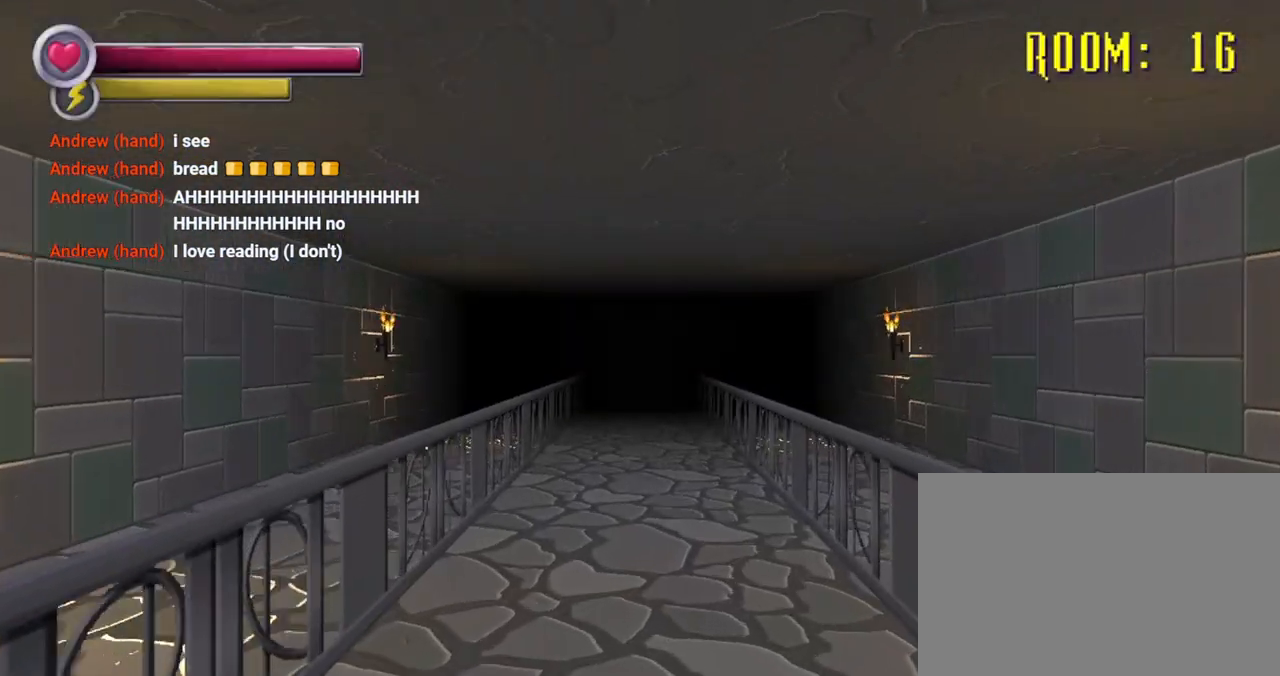
{"buttons": [], "left_stick": "up", "right_stick": "center", "events": []}
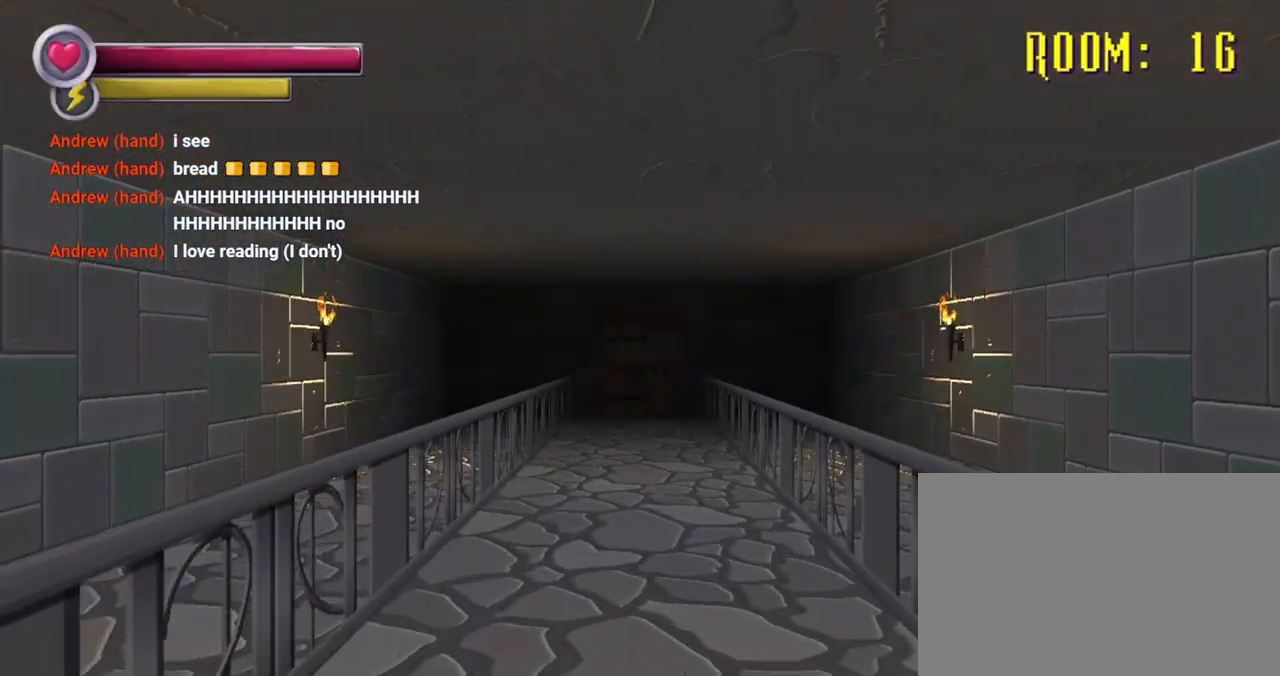
{"buttons": [], "left_stick": "up", "right_stick": "center", "events": []}
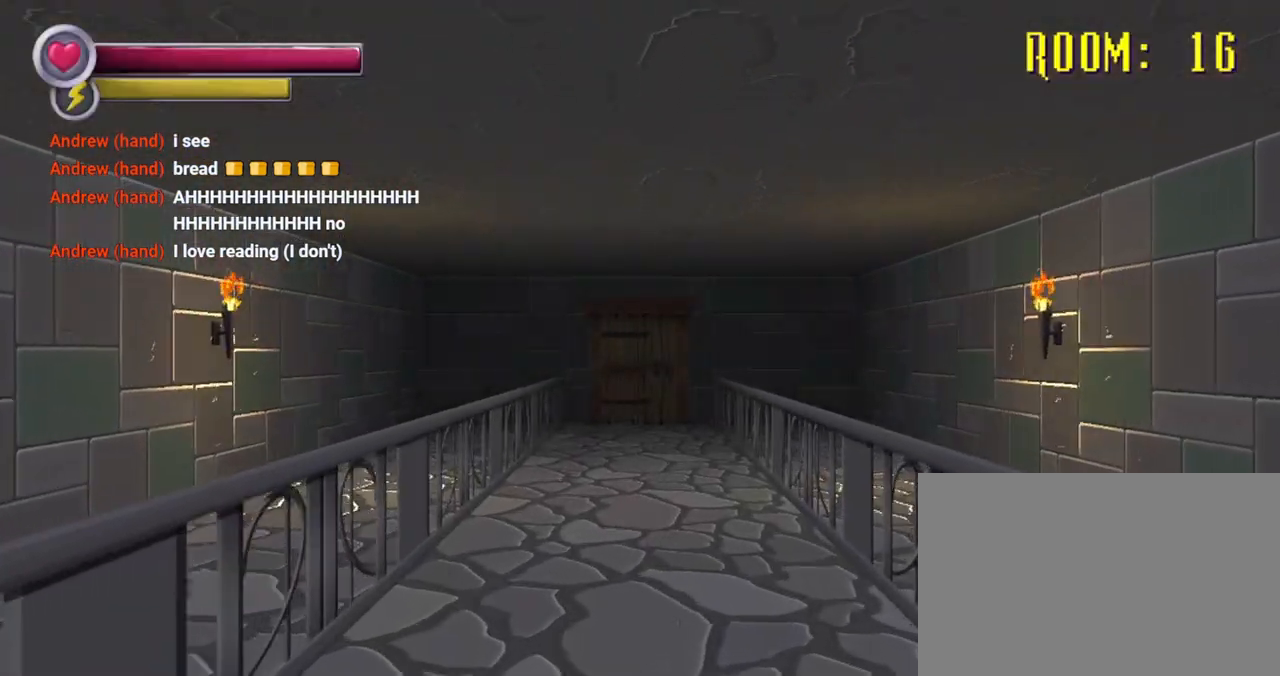
{"buttons": [], "left_stick": "up", "right_stick": "center", "events": []}
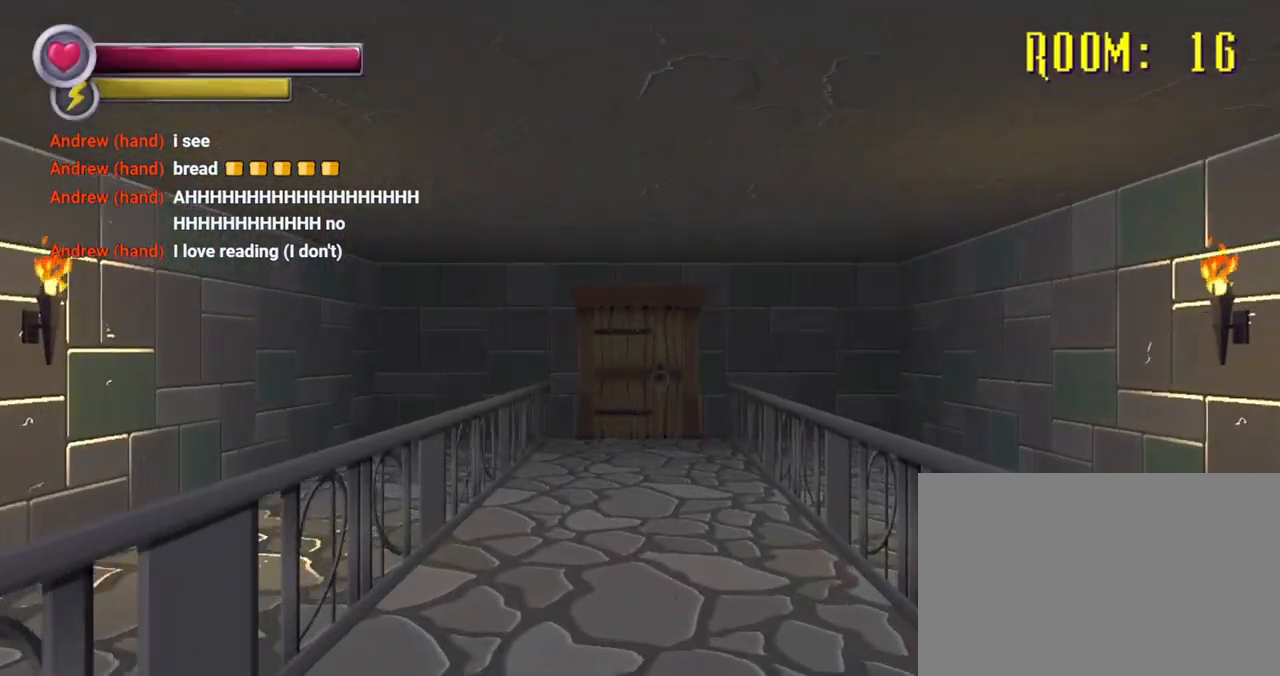
{"buttons": [], "left_stick": "up", "right_stick": "center", "events": []}
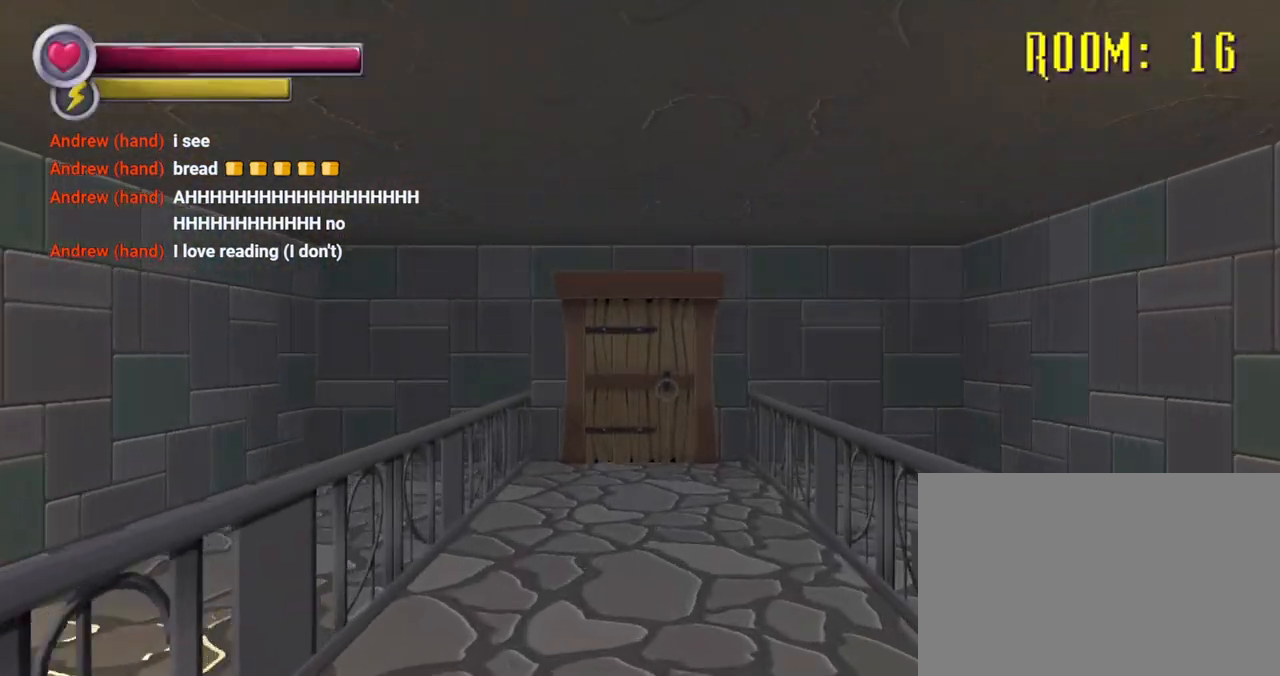
{"buttons": [], "left_stick": "up", "right_stick": "center", "events": []}
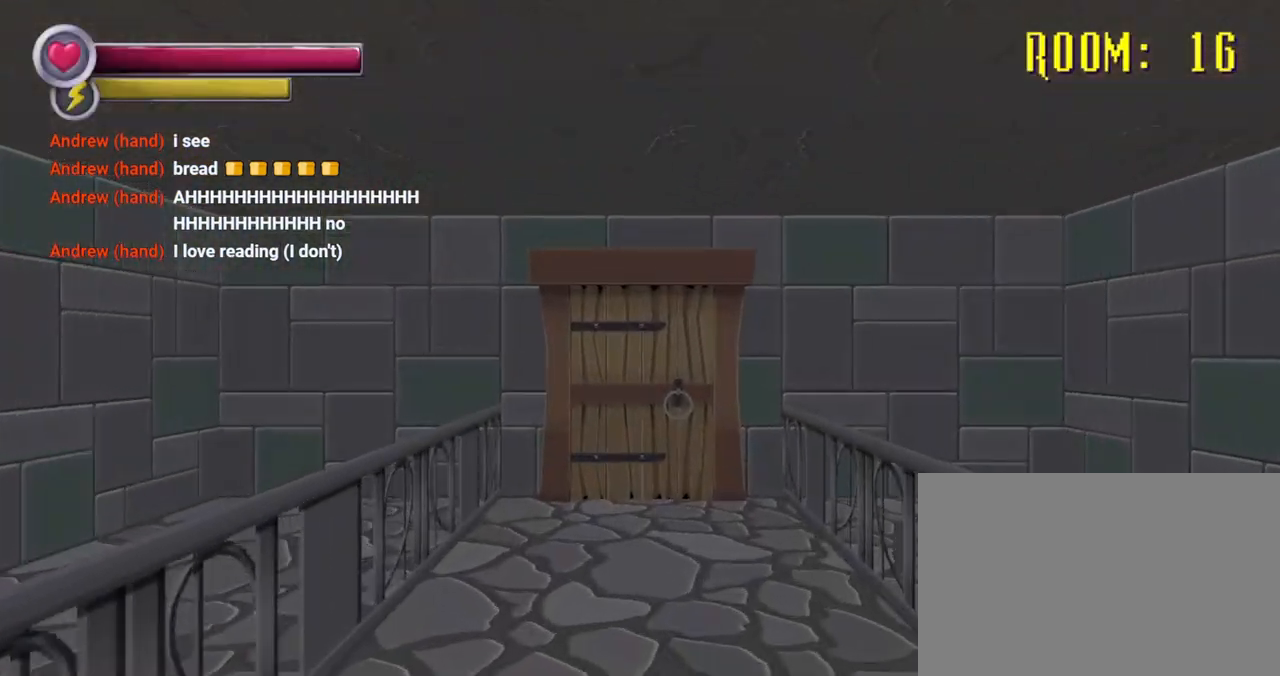
{"buttons": [], "left_stick": "center", "right_stick": "center", "events": [[433, "left_stick", "center"]]}
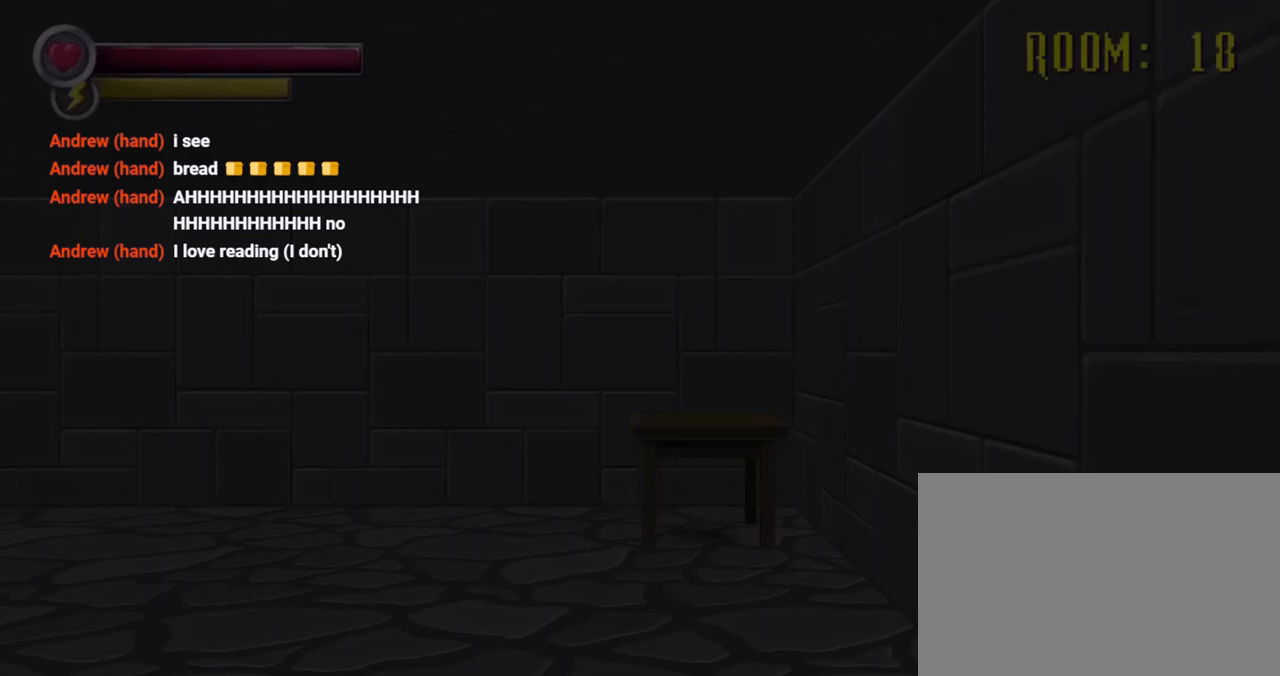
{"buttons": [], "left_stick": "center", "right_stick": "center", "events": []}
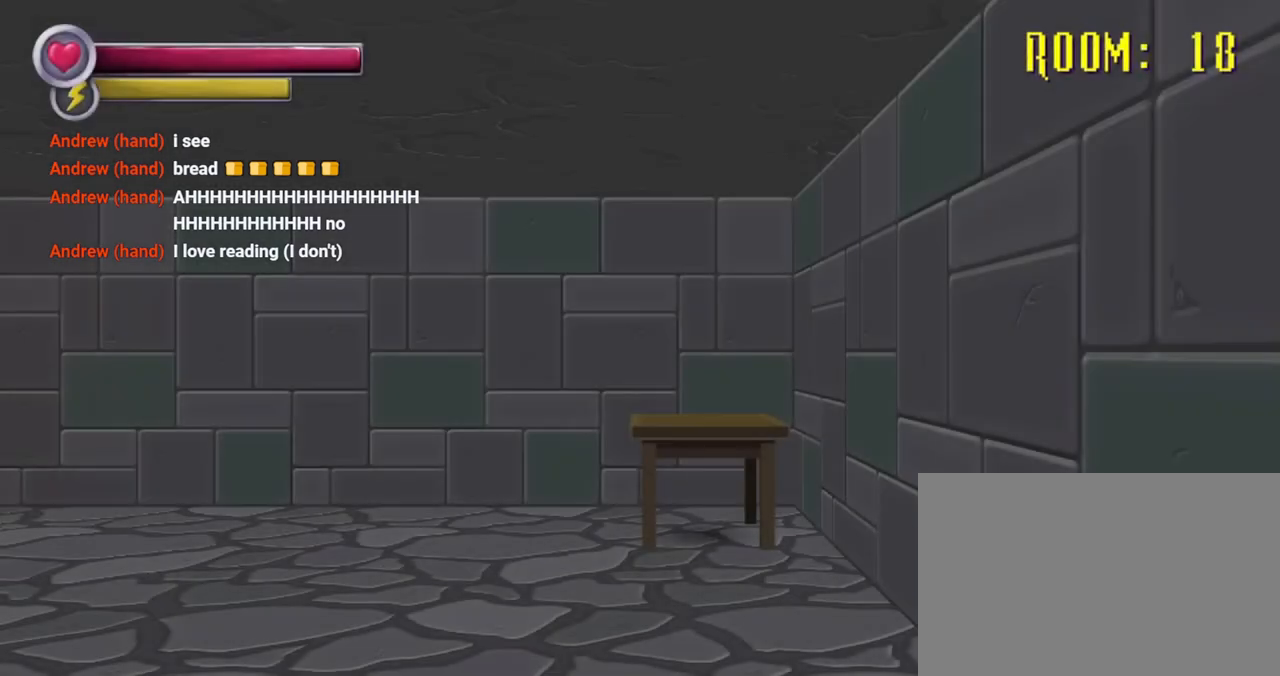
{"buttons": [], "left_stick": "up-right", "right_stick": "left", "events": [[167, "left_stick", "up"], [167, "right_stick", "left"], [400, "left_stick", "up-right"]]}
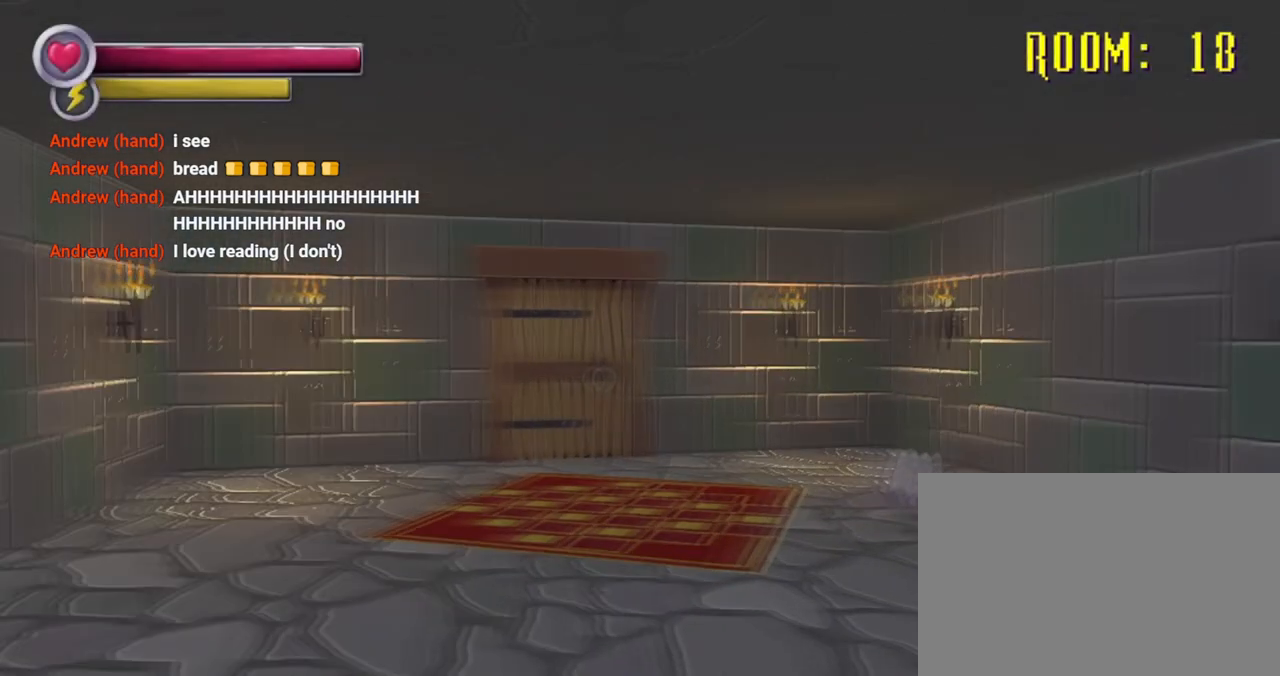
{"buttons": [], "left_stick": "up", "right_stick": "right", "events": [[100, "right_stick", "center"], [300, "left_stick", "up"], [400, "right_stick", "right"]]}
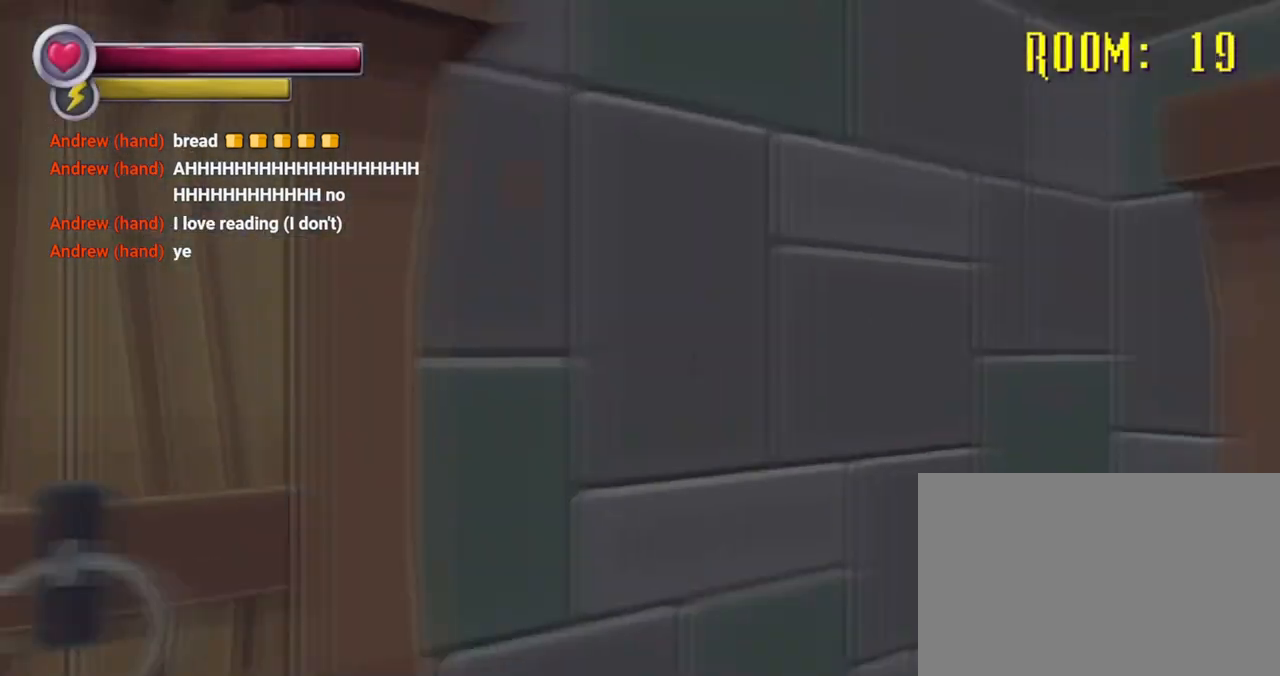
{"buttons": [], "left_stick": "up", "right_stick": "right", "events": [[167, "right_stick", "center"], [367, "right_stick", "right"]]}
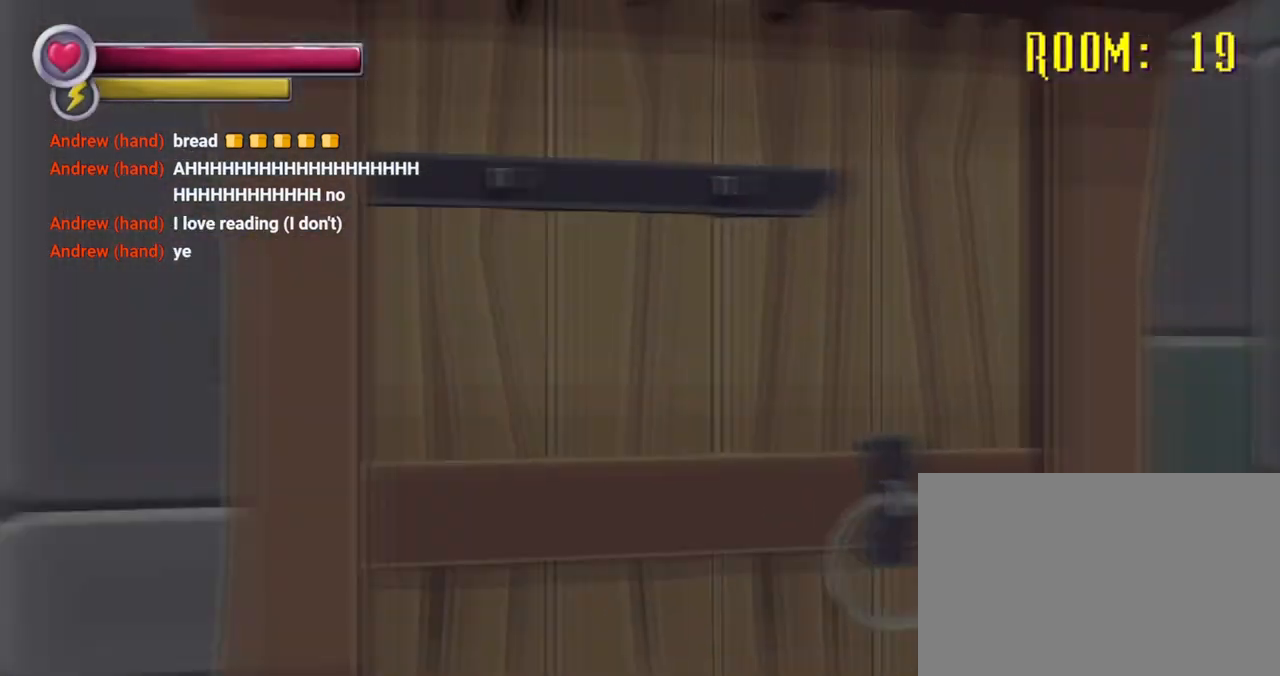
{"buttons": [], "left_stick": "center", "right_stick": "center", "events": [[33, "right_stick", "center"], [233, "CROSS", "down"], [233, "left_stick", "center"], [300, "CROSS", "up"]]}
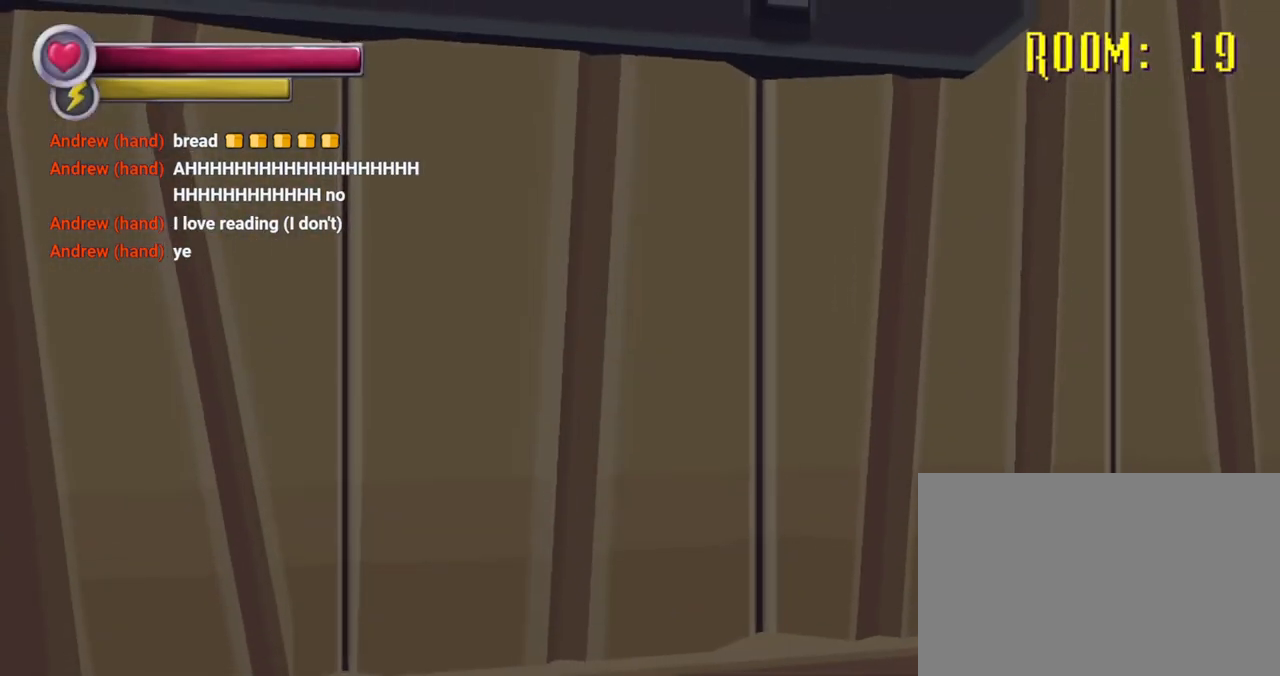
{"buttons": [], "left_stick": "center", "right_stick": "center", "events": []}
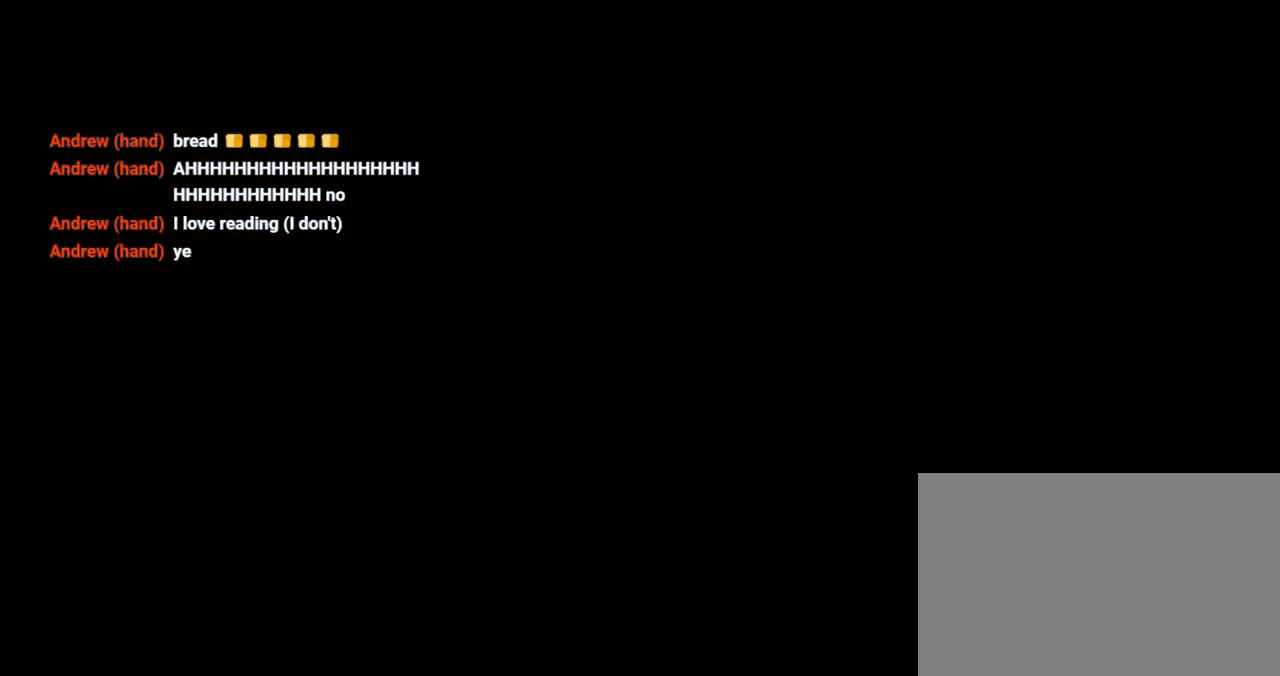
{"buttons": [], "left_stick": "center", "right_stick": "center", "events": []}
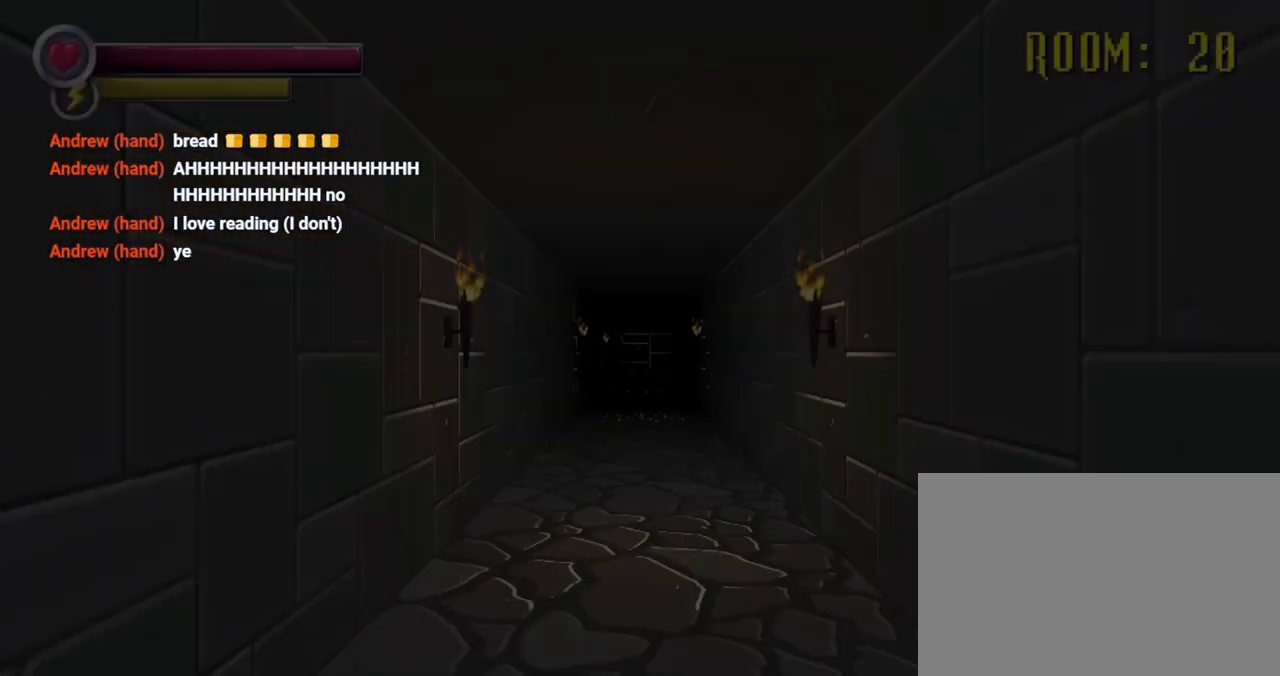
{"buttons": [], "left_stick": "center", "right_stick": "center", "events": []}
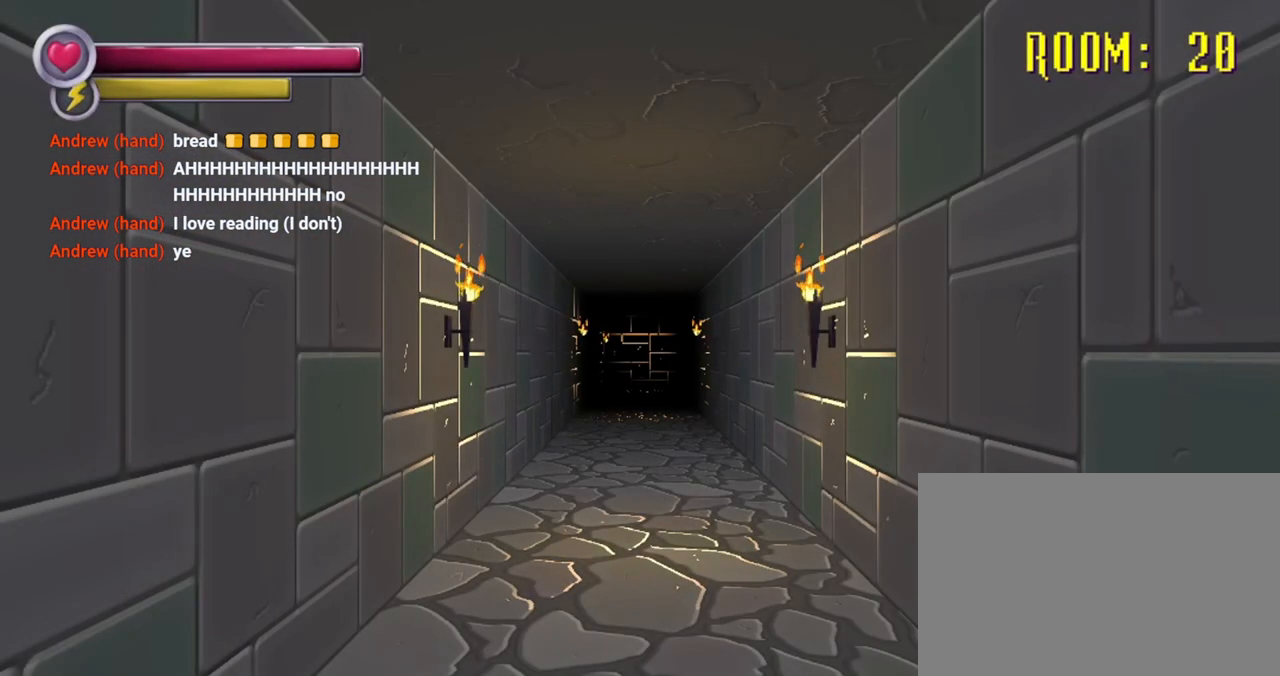
{"buttons": [], "left_stick": "center", "right_stick": "center", "events": [[67, "left_stick", "up-left"], [100, "R2", "down"], [300, "R2", "up"], [300, "left_stick", "center"]]}